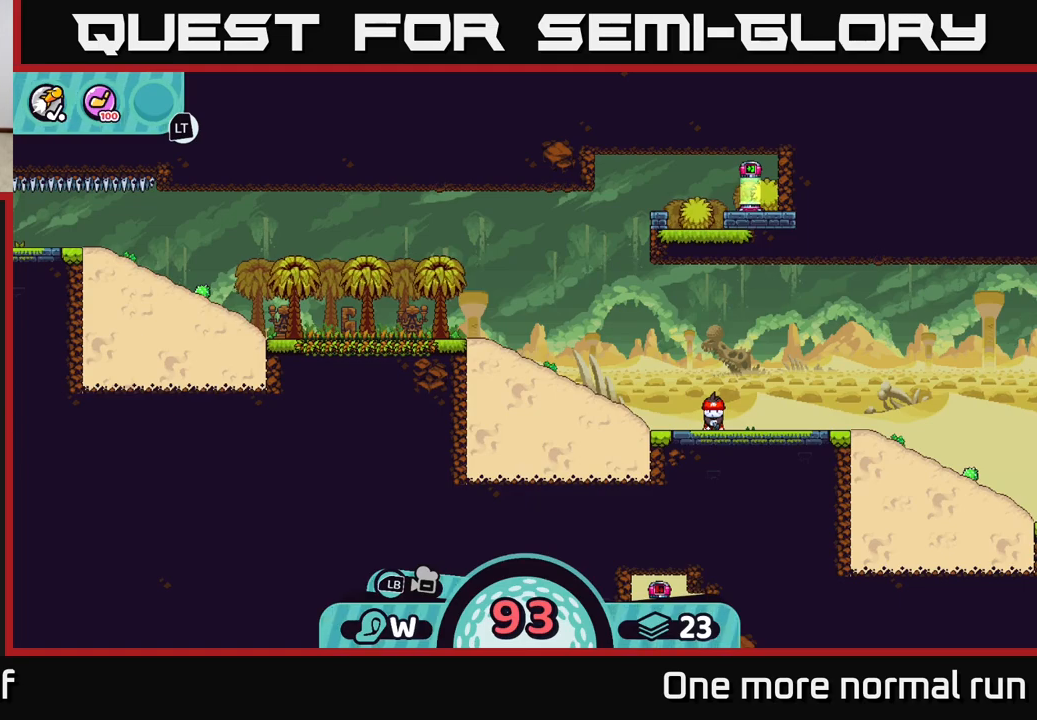
Gameplay with a controller (Xbox layout); each line is a JSON object with the inputs held at the frame after it (dt_ms = milliseconds from this image to that frame). "button_events" lists button changes between this image and that frame as [ms after this image, input, new state], when the widget could be followed in between (sticks are given only as held states).
{"dt_ms": 1000, "buttons": [], "left_stick": "center", "right_stick": "center", "button_events": []}
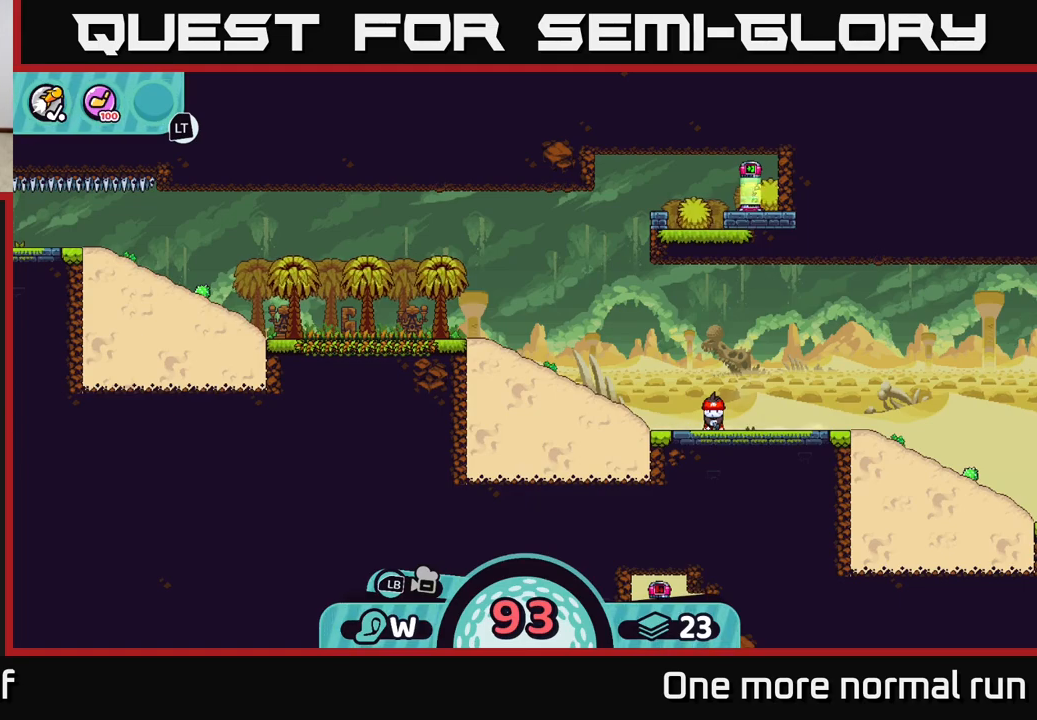
{"dt_ms": 500, "buttons": [], "left_stick": "center", "right_stick": "center", "button_events": []}
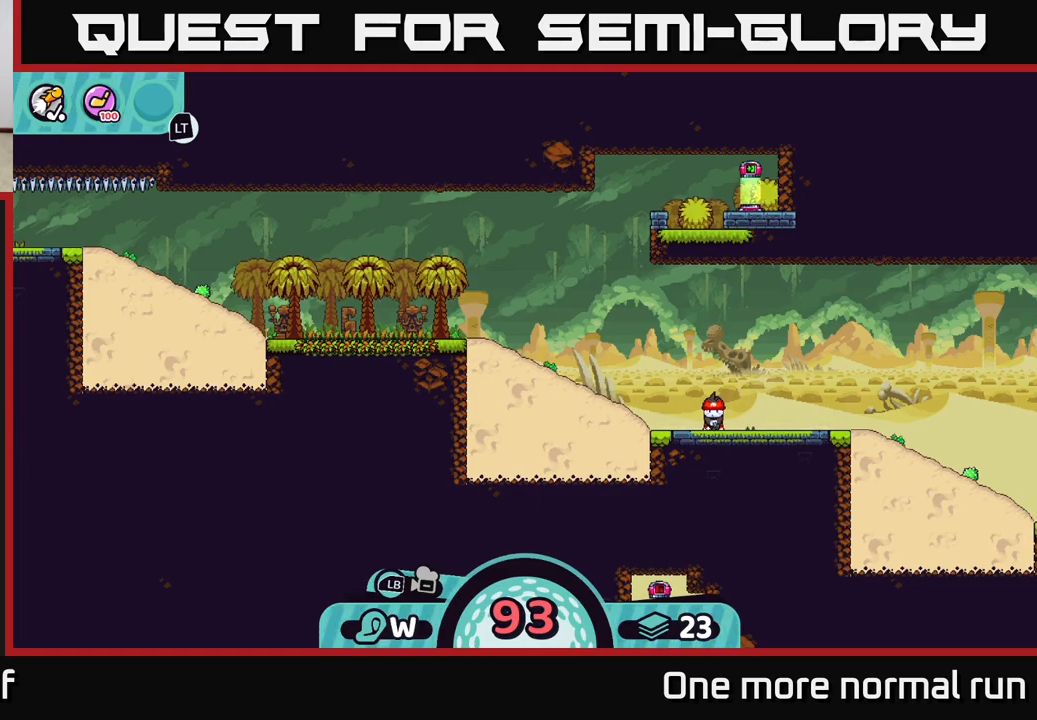
{"dt_ms": 500, "buttons": [], "left_stick": "center", "right_stick": "center", "button_events": []}
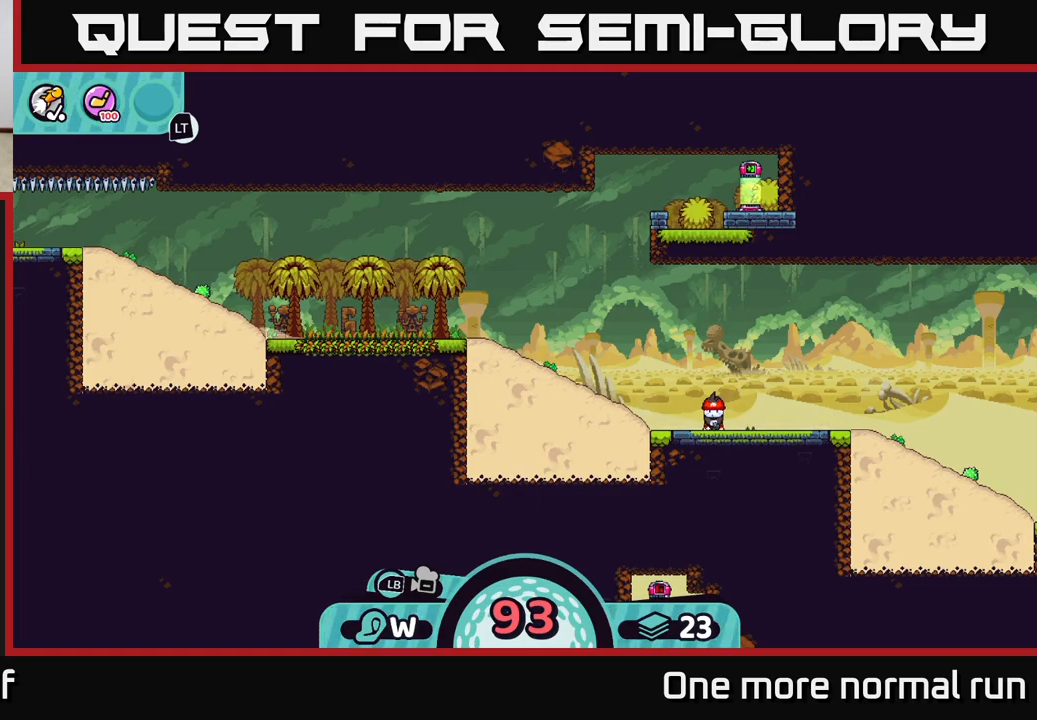
{"dt_ms": 500, "buttons": [], "left_stick": "left", "right_stick": "center", "button_events": []}
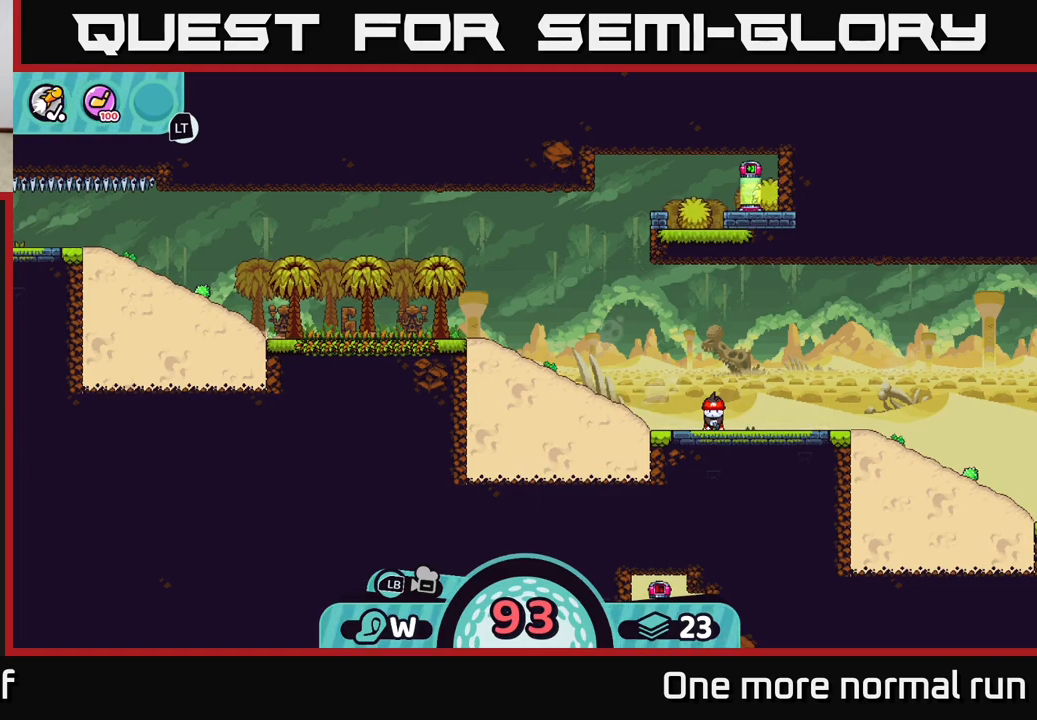
{"dt_ms": 500, "buttons": [], "left_stick": "center", "right_stick": "center", "button_events": []}
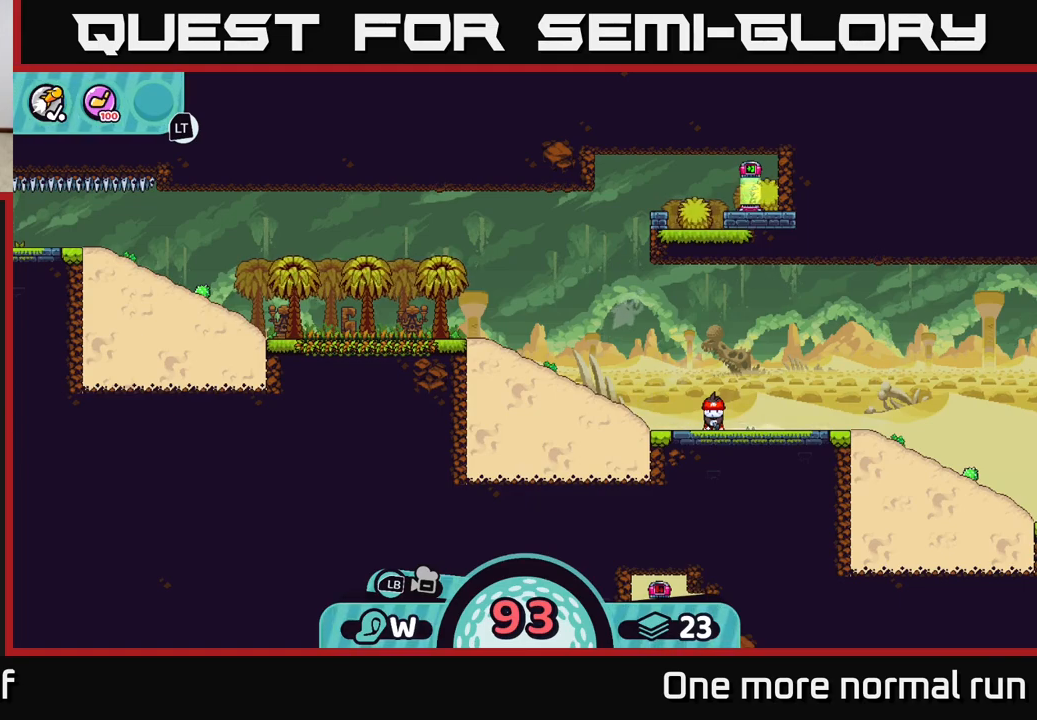
{"dt_ms": 500, "buttons": [], "left_stick": "center", "right_stick": "up-left", "button_events": []}
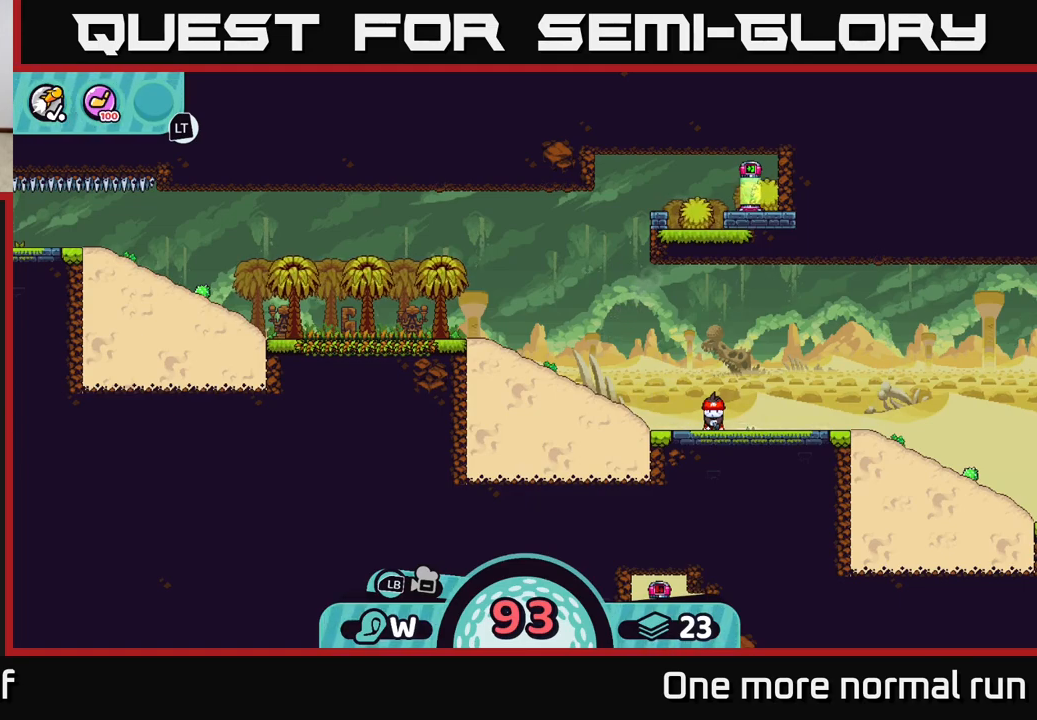
{"dt_ms": 500, "buttons": [], "left_stick": "center", "right_stick": "right", "button_events": []}
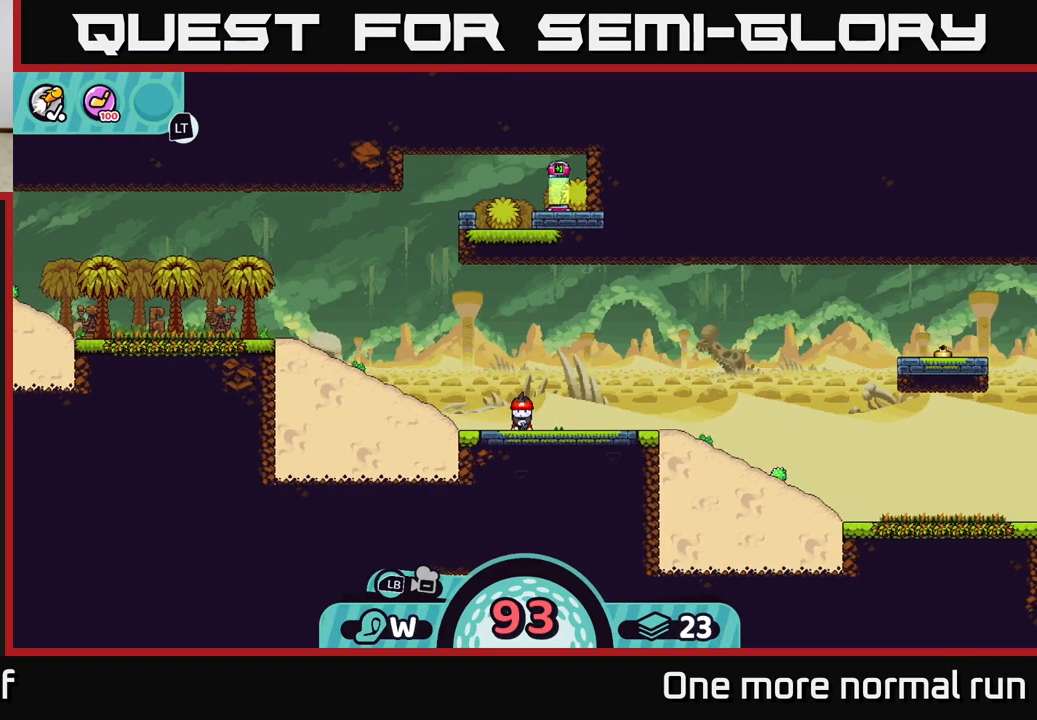
{"dt_ms": 500, "buttons": [], "left_stick": "right", "right_stick": "center", "button_events": [[117, "B", "down"], [217, "B", "up"]]}
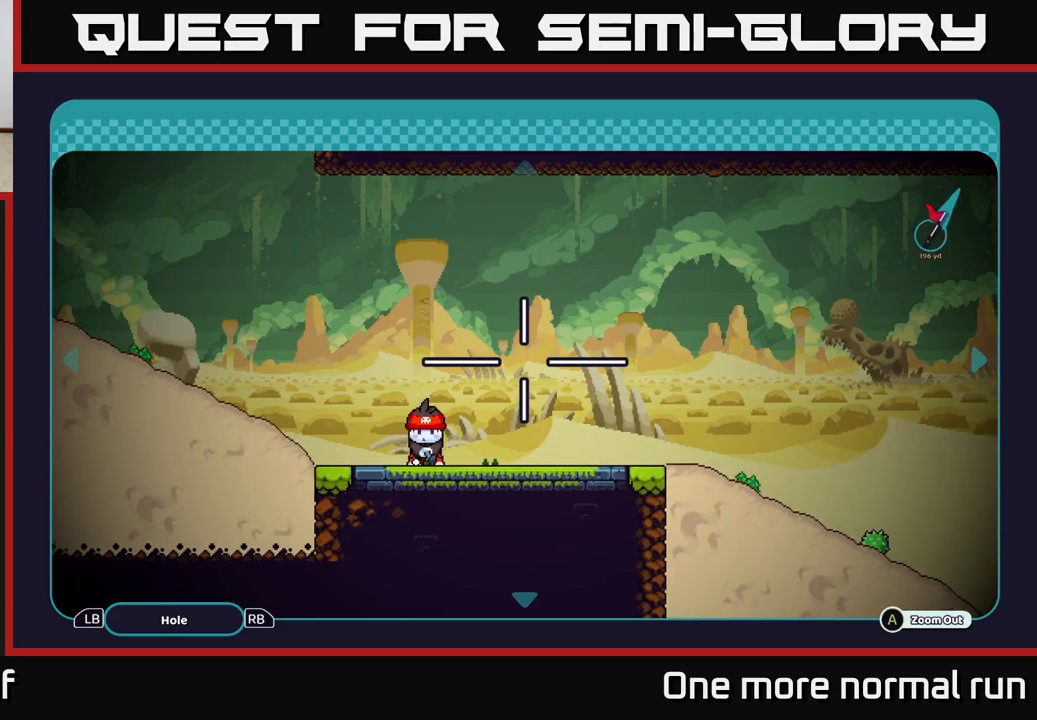
{"dt_ms": 500, "buttons": [], "left_stick": "down-right", "right_stick": "center", "button_events": []}
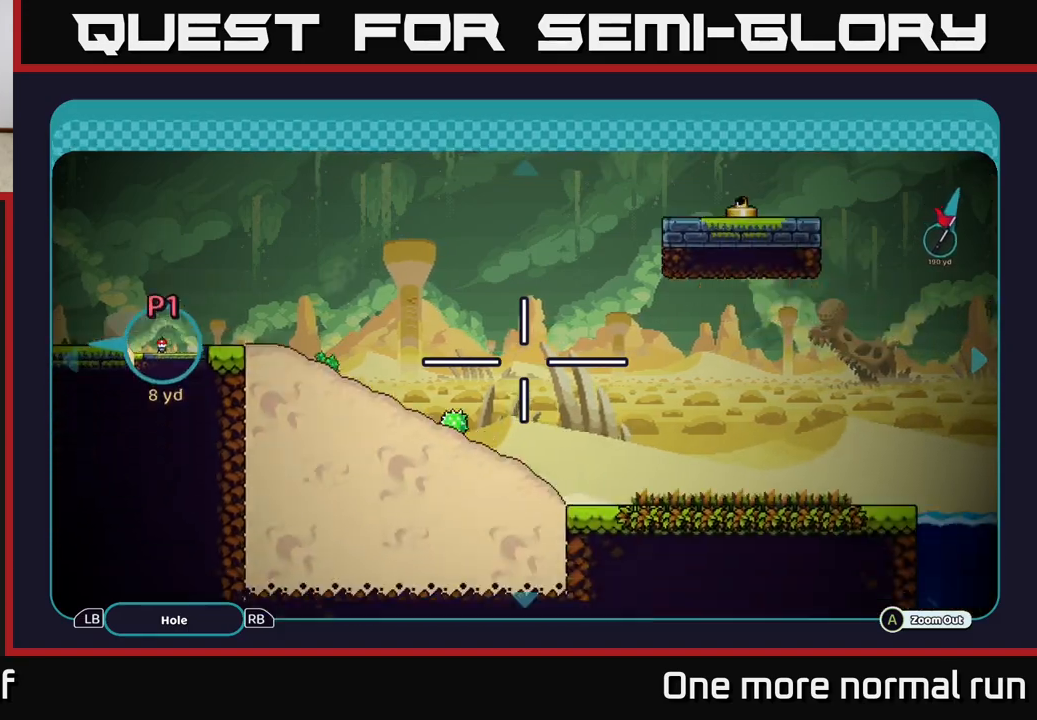
{"dt_ms": 500, "buttons": [], "left_stick": "right", "right_stick": "center", "button_events": []}
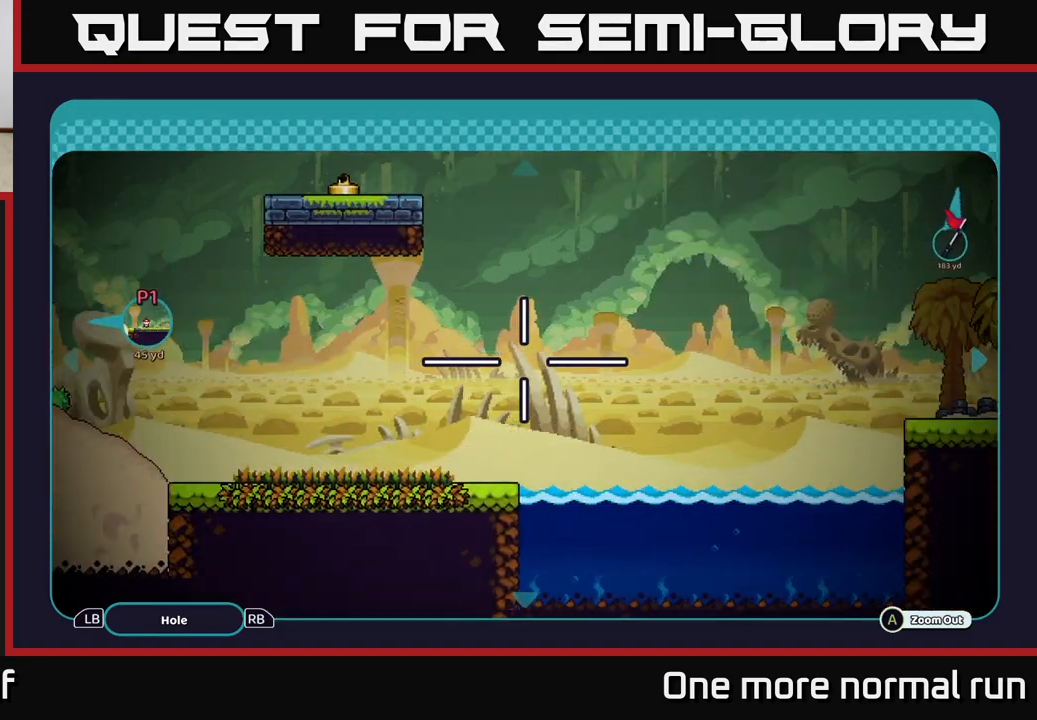
{"dt_ms": 500, "buttons": [], "left_stick": "right", "right_stick": "center", "button_events": []}
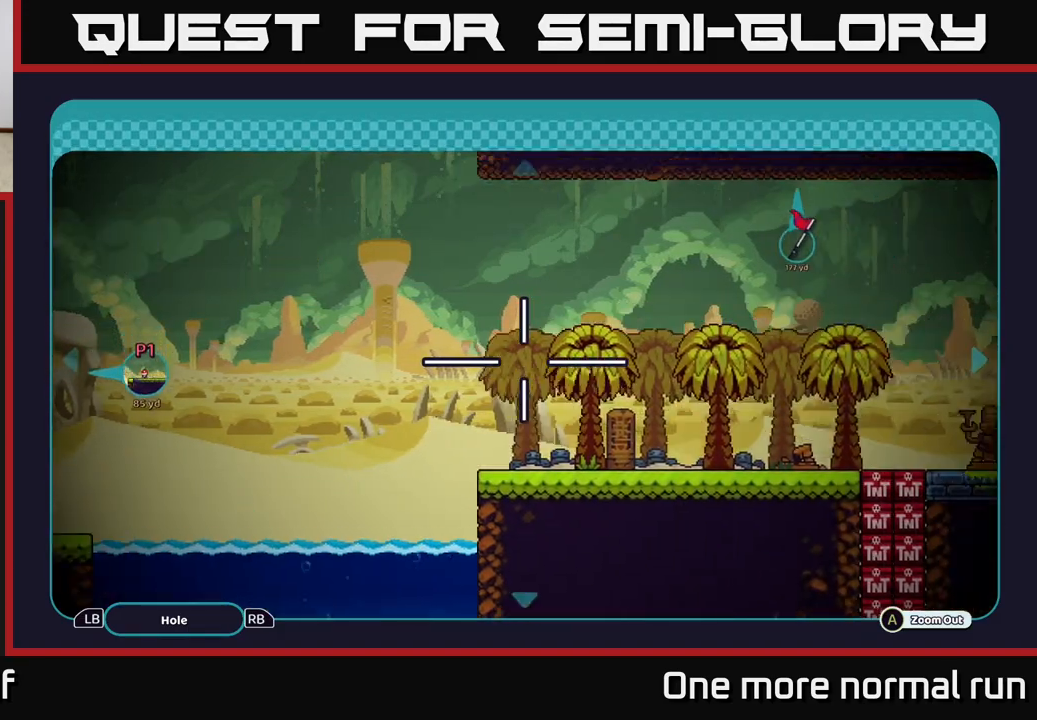
{"dt_ms": 500, "buttons": [], "left_stick": "down-right", "right_stick": "center", "button_events": []}
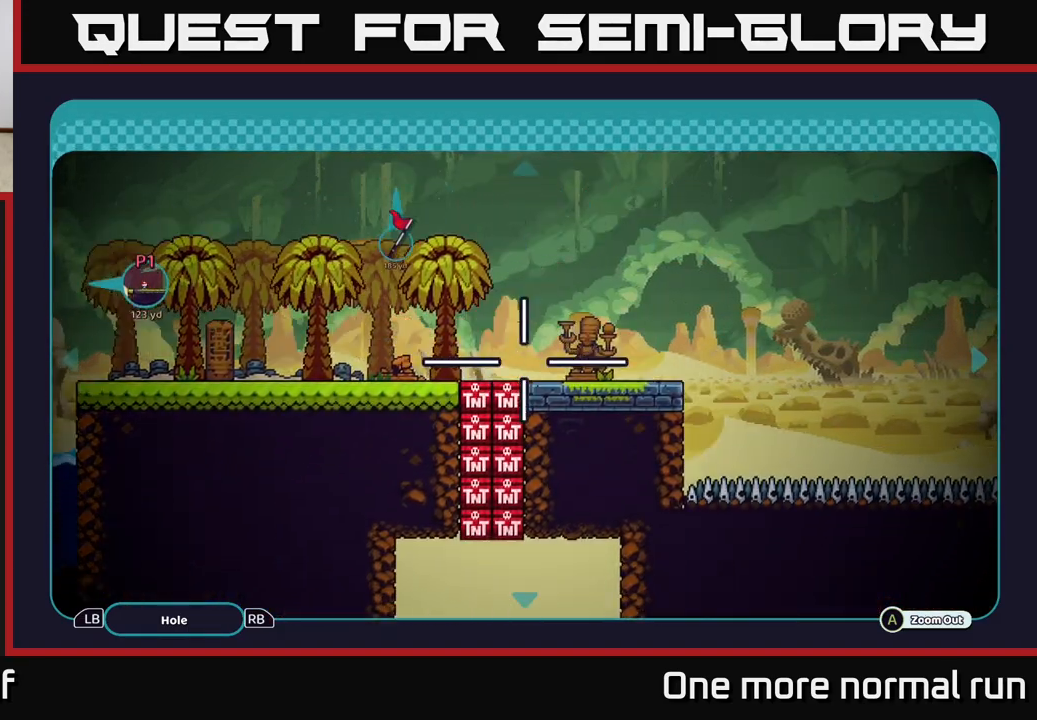
{"dt_ms": 500, "buttons": [], "left_stick": "center", "right_stick": "center", "button_events": []}
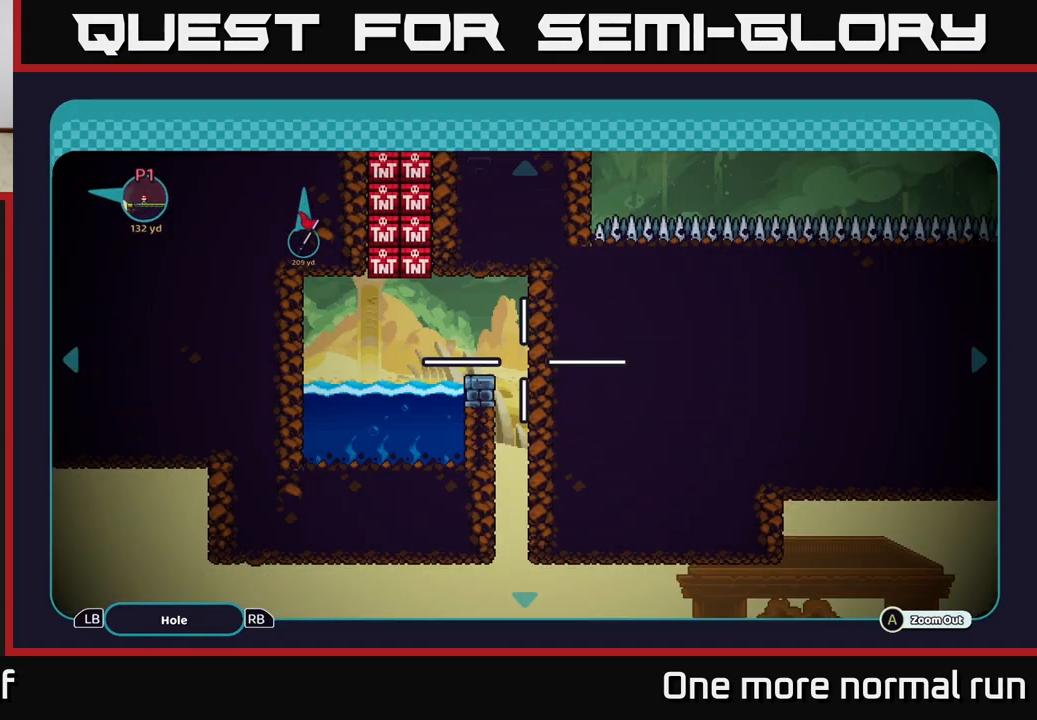
{"dt_ms": 500, "buttons": [], "left_stick": "right", "right_stick": "center", "button_events": []}
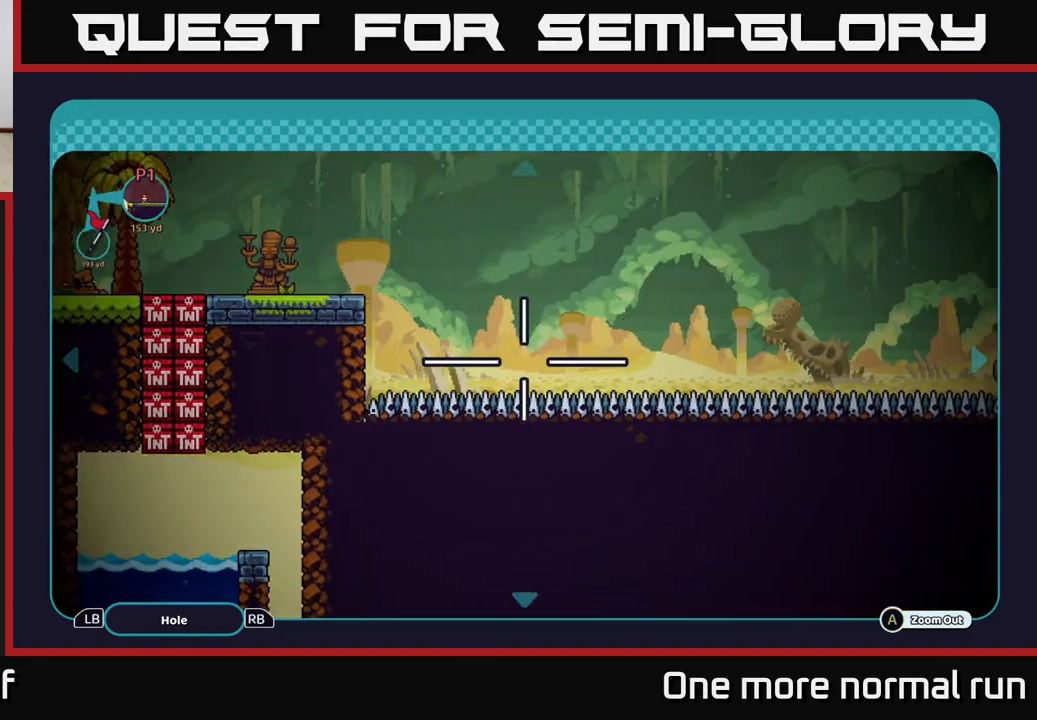
{"dt_ms": 500, "buttons": [], "left_stick": "right", "right_stick": "center", "button_events": []}
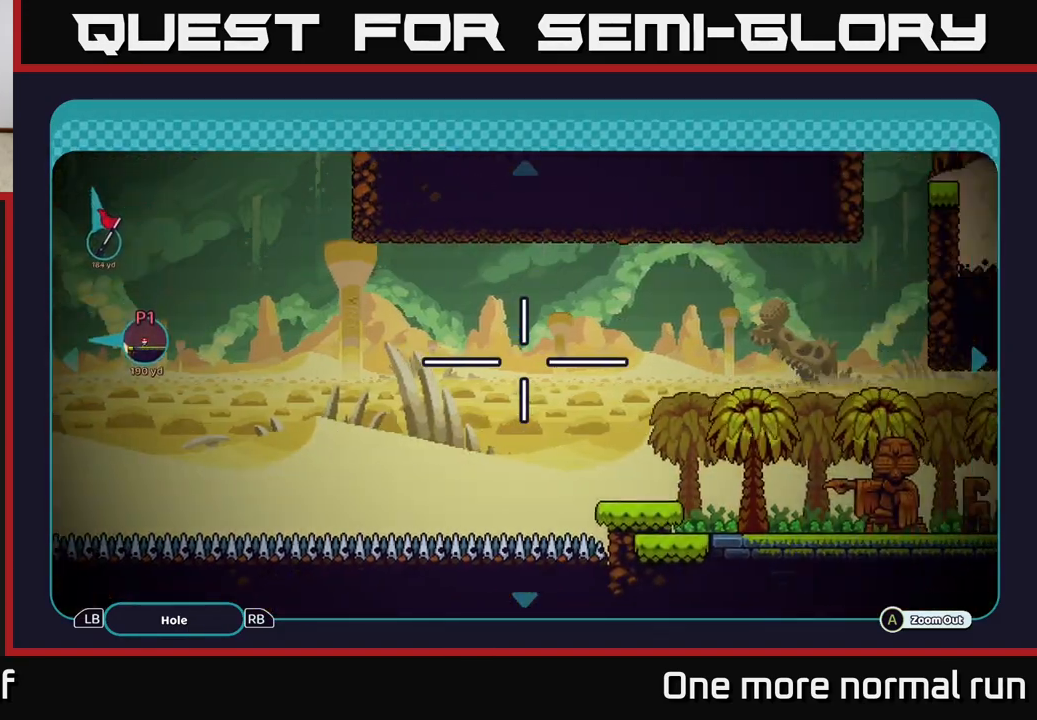
{"dt_ms": 500, "buttons": [], "left_stick": "right", "right_stick": "center", "button_events": []}
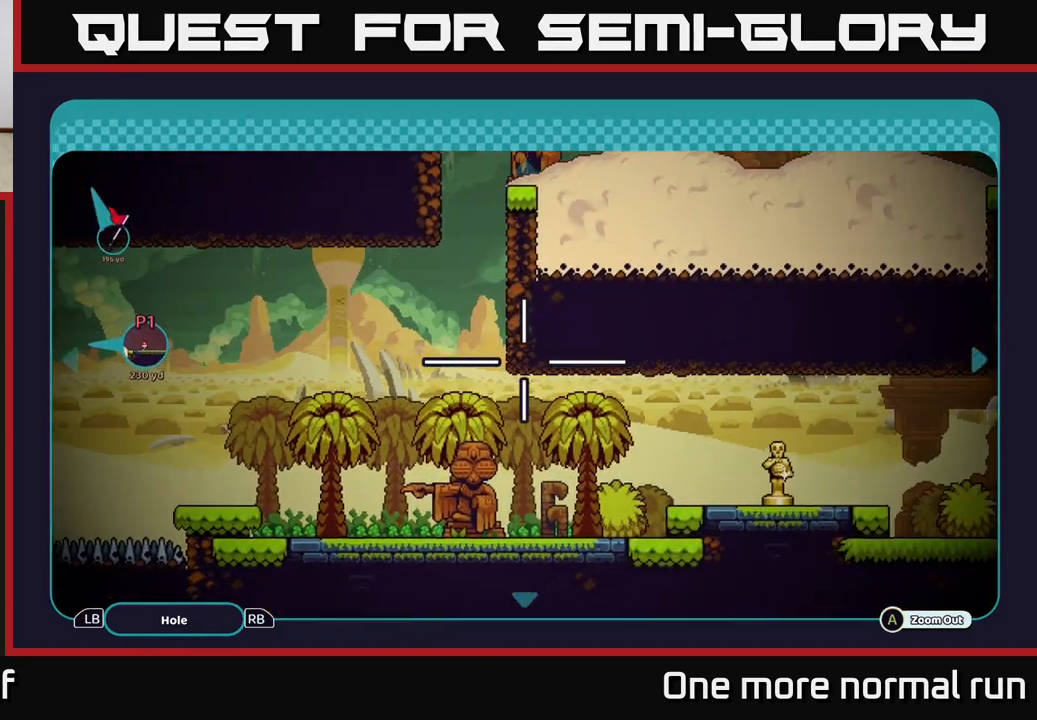
{"dt_ms": 500, "buttons": [], "left_stick": "left", "right_stick": "center", "button_events": []}
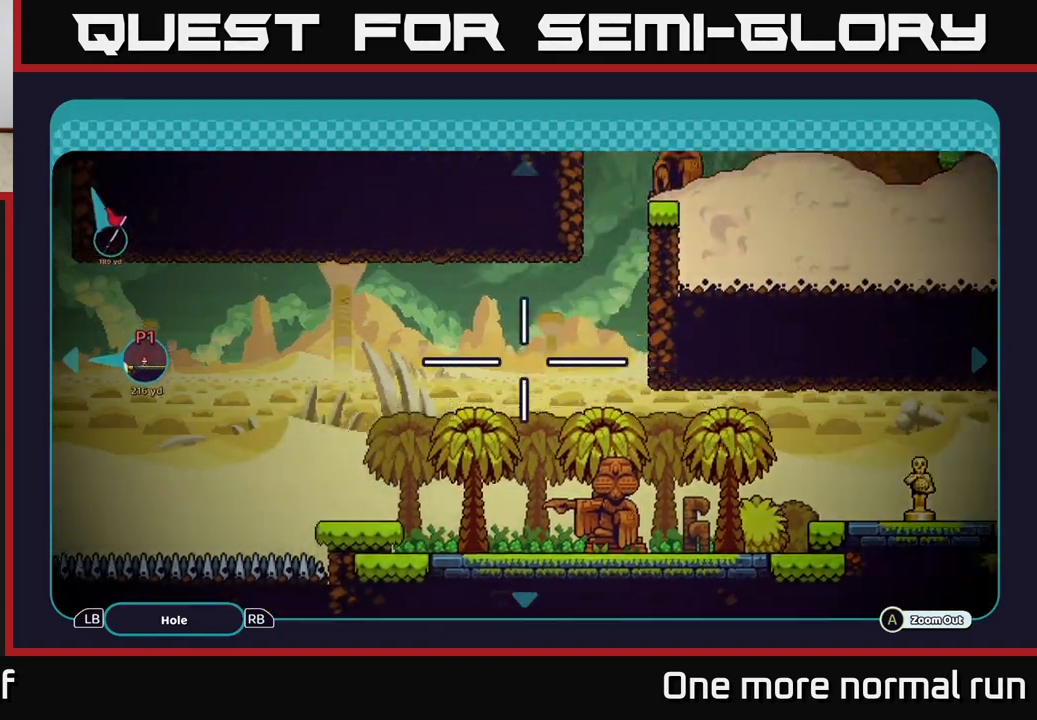
{"dt_ms": 500, "buttons": [], "left_stick": "left", "right_stick": "left", "button_events": [[200, "B", "down"], [300, "B", "up"]]}
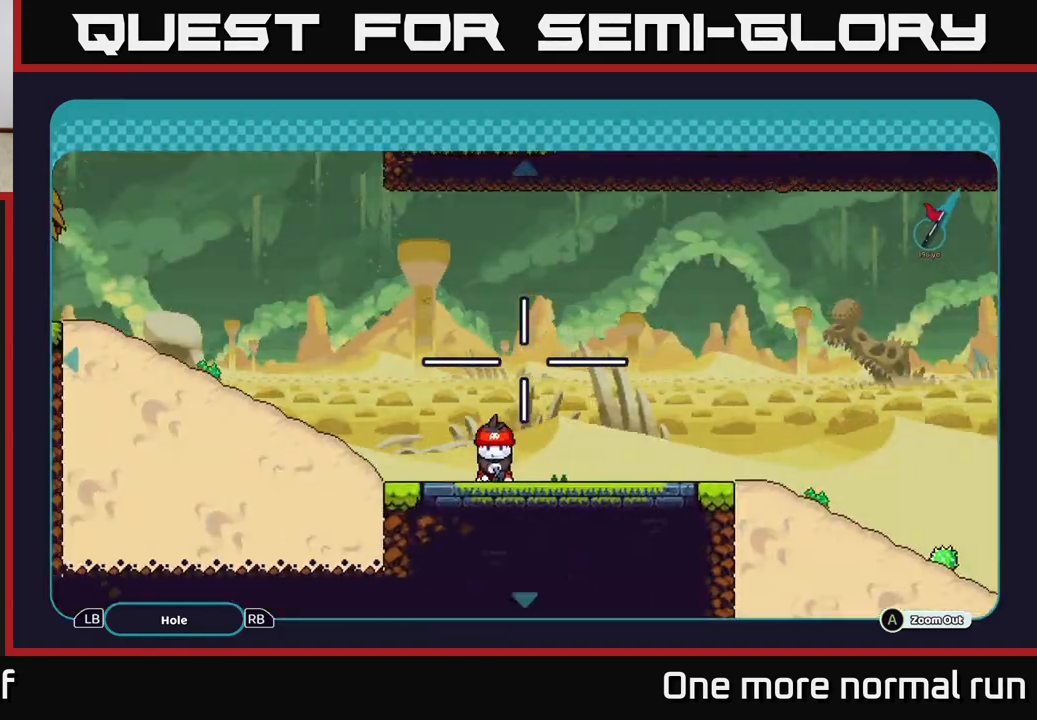
{"dt_ms": 1000, "buttons": [], "left_stick": "center", "right_stick": "up-left", "button_events": []}
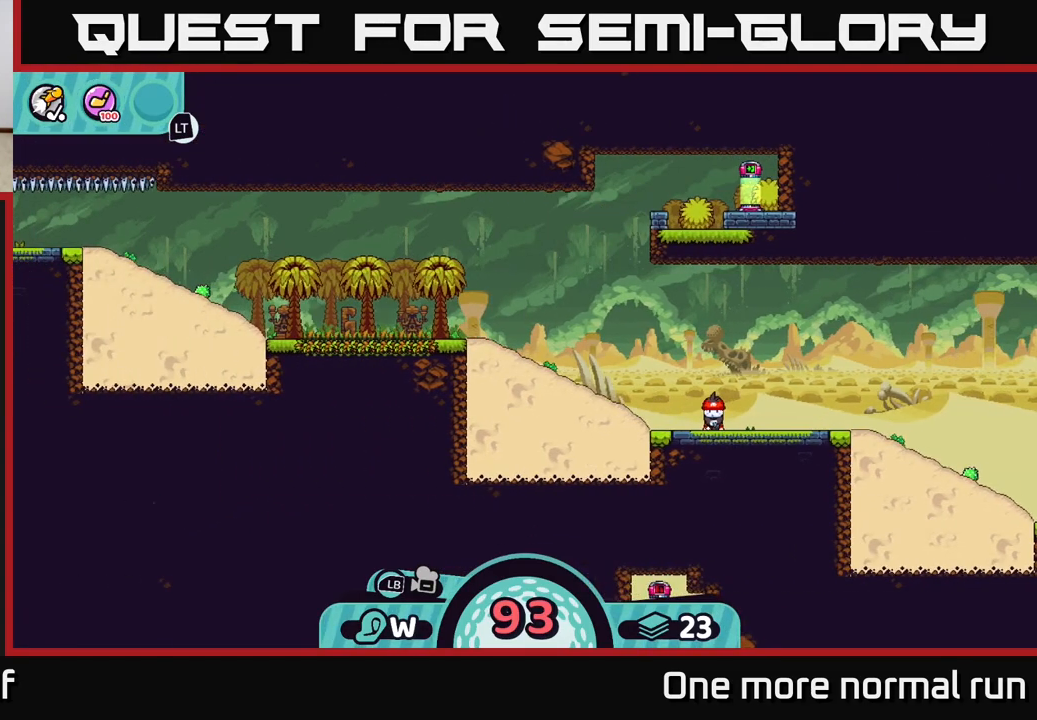
{"dt_ms": 500, "buttons": [], "left_stick": "center", "right_stick": "center", "button_events": []}
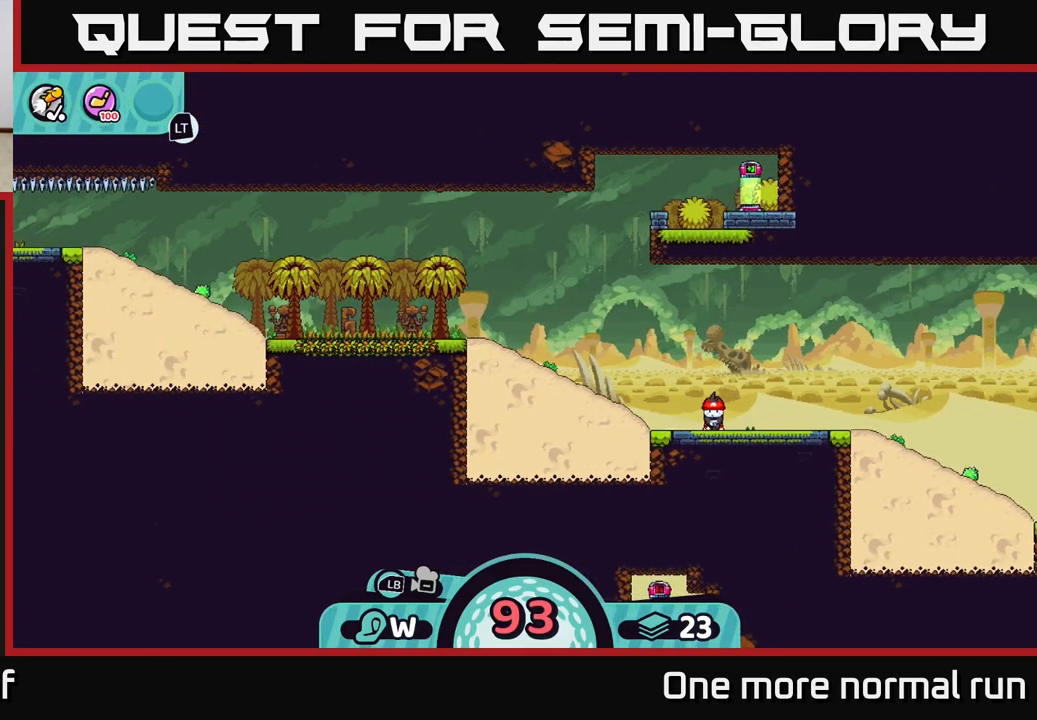
{"dt_ms": 500, "buttons": [], "left_stick": "center", "right_stick": "center", "button_events": []}
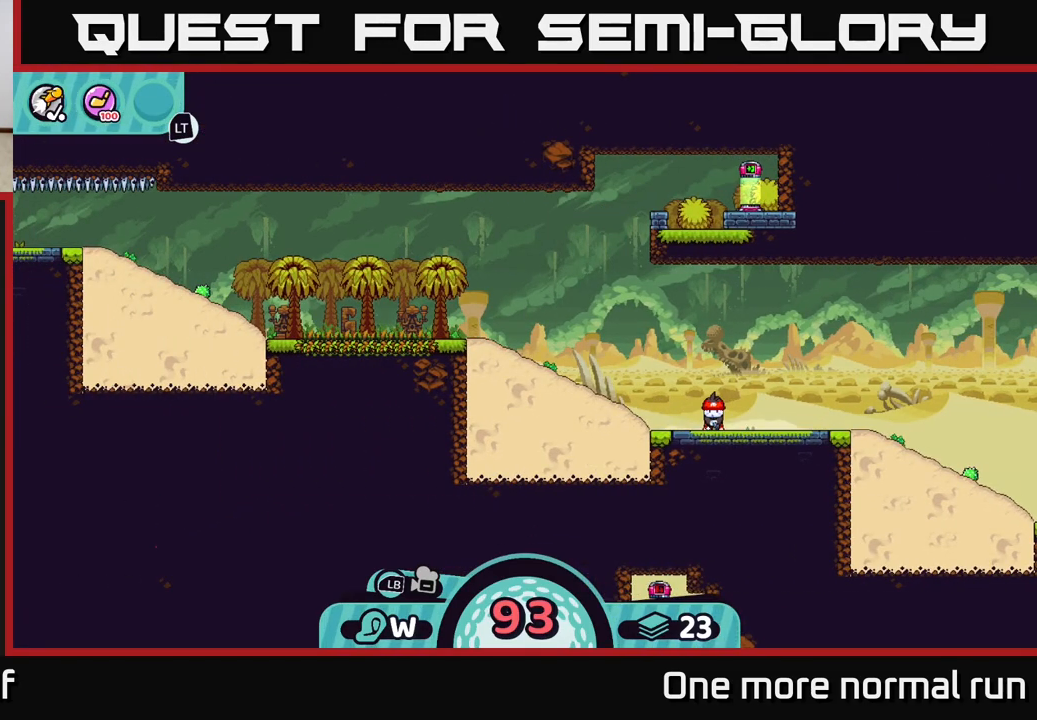
{"dt_ms": 500, "buttons": [], "left_stick": "left", "right_stick": "center", "button_events": []}
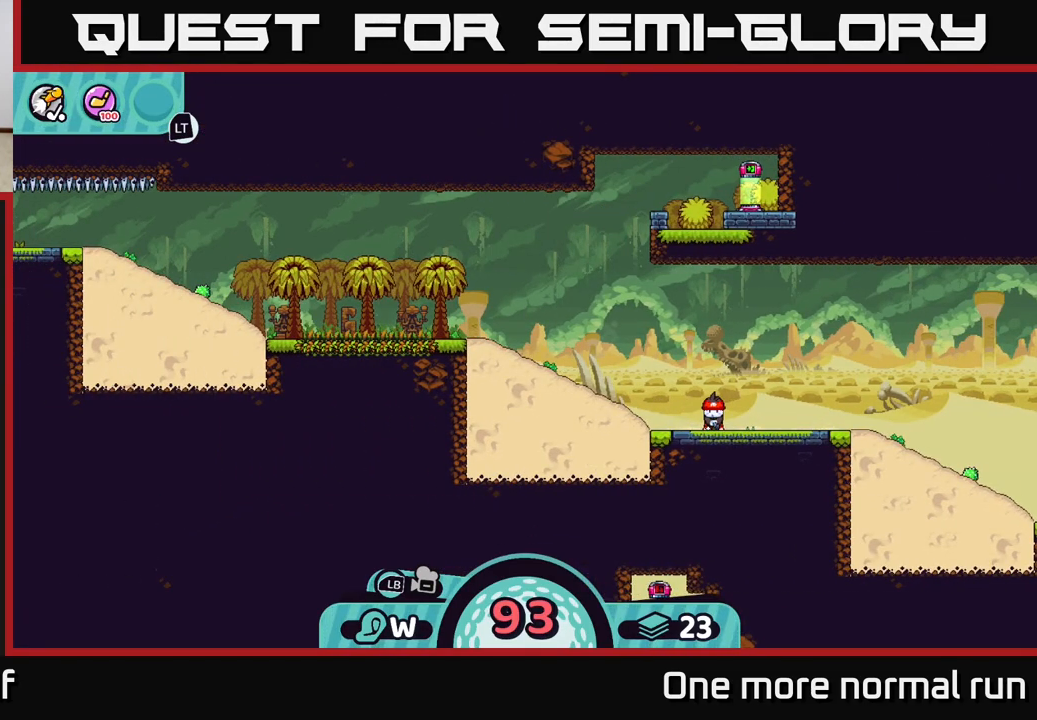
{"dt_ms": 500, "buttons": ["A"], "left_stick": "center", "right_stick": "center", "button_events": [[483, "A", "down"]]}
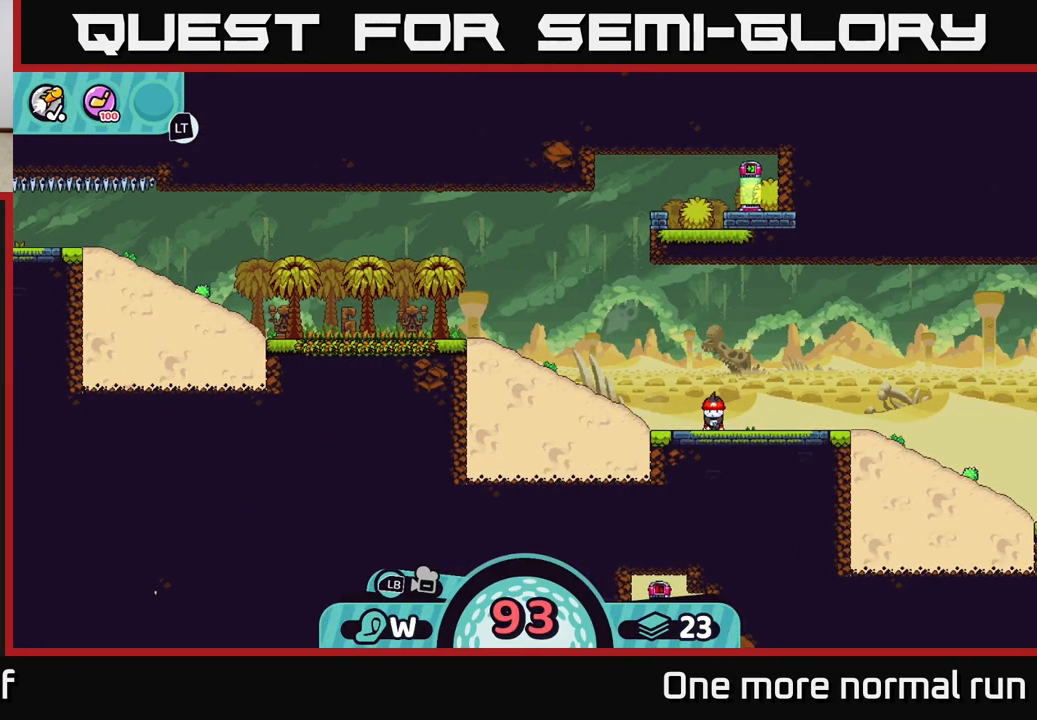
{"dt_ms": 500, "buttons": [], "left_stick": "center", "right_stick": "center", "button_events": [[83, "A", "up"]]}
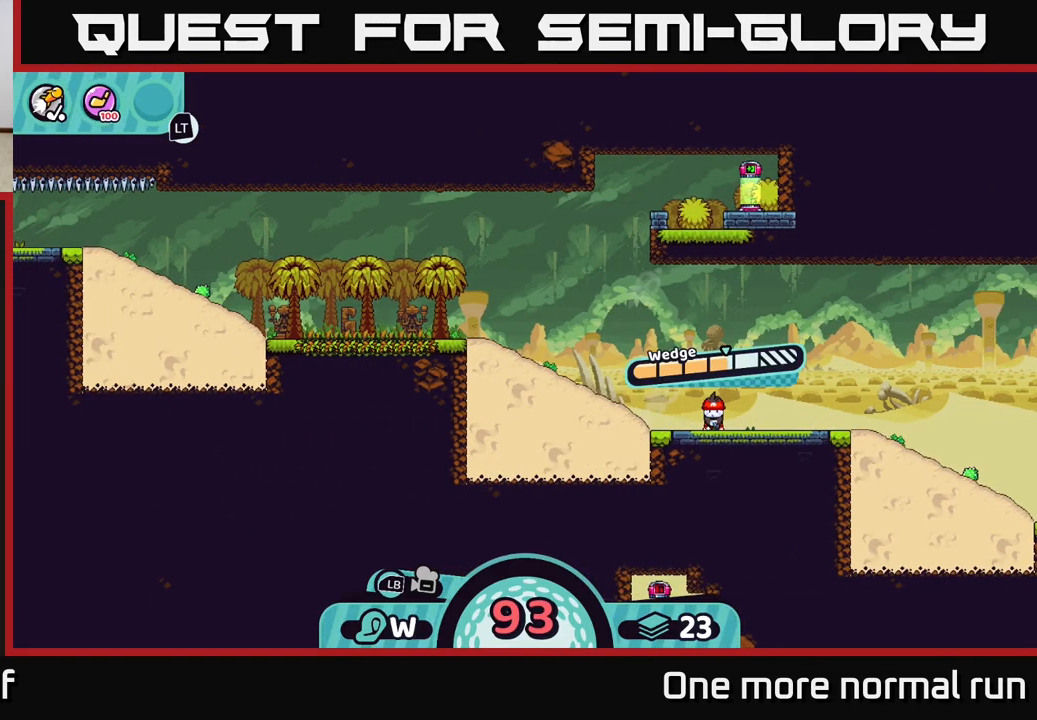
{"dt_ms": 500, "buttons": [], "left_stick": "center", "right_stick": "center", "button_events": [[300, "B", "down"], [417, "B", "up"]]}
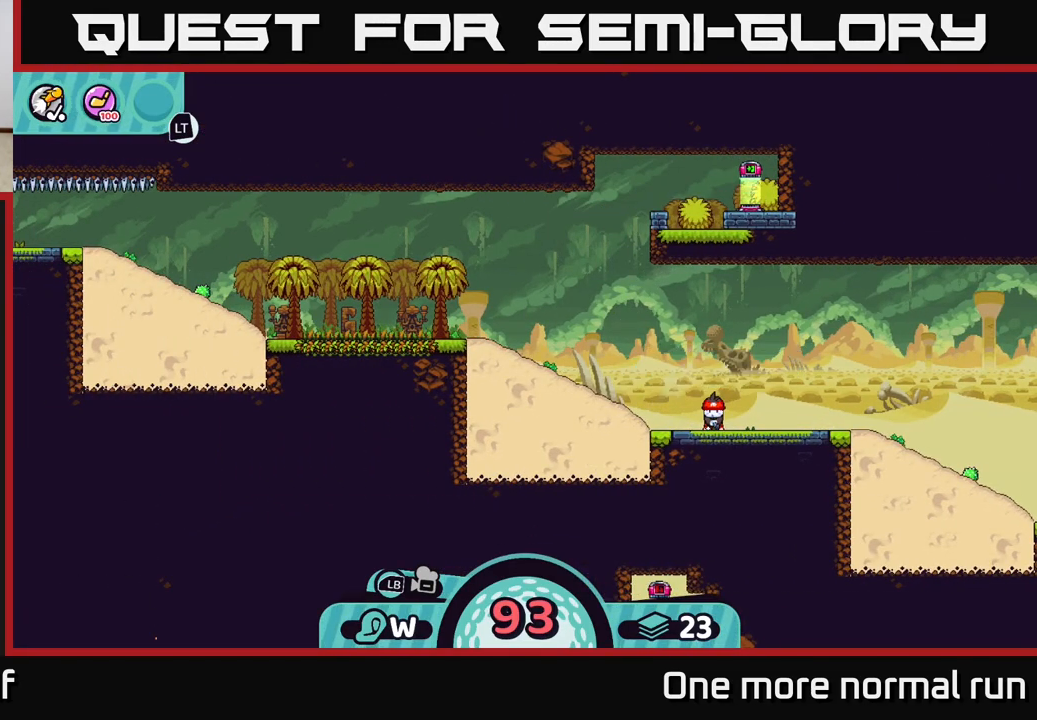
{"dt_ms": 500, "buttons": [], "left_stick": "center", "right_stick": "center", "button_events": [[50, "X", "down"], [100, "X", "up"]]}
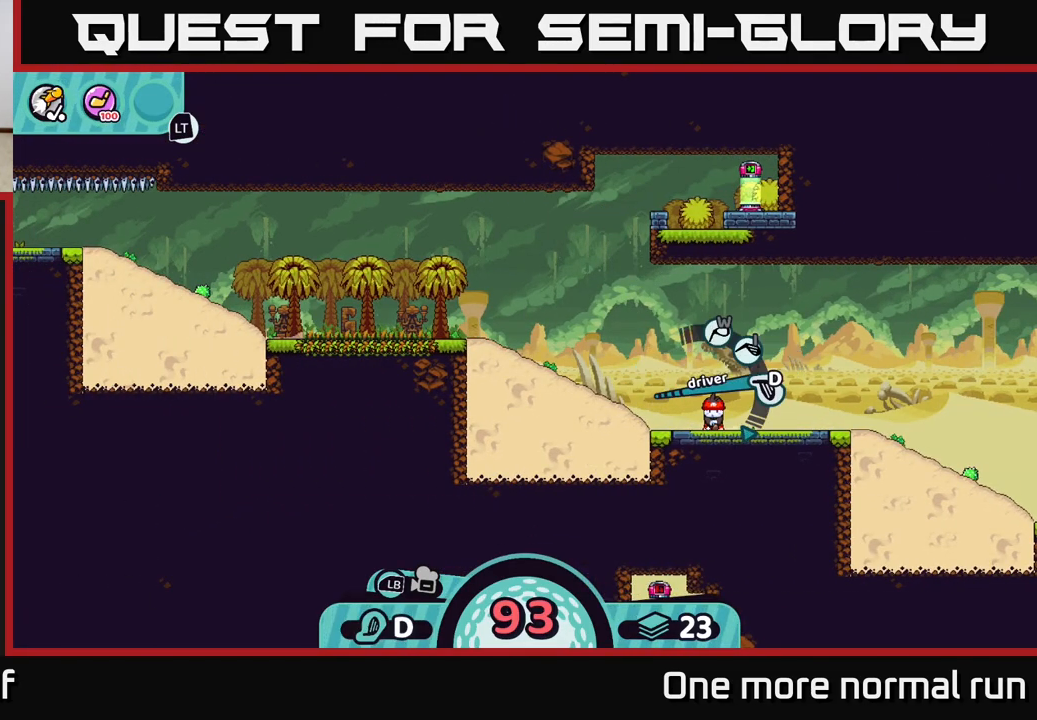
{"dt_ms": 500, "buttons": [], "left_stick": "center", "right_stick": "center", "button_events": [[50, "A", "down"], [117, "A", "up"]]}
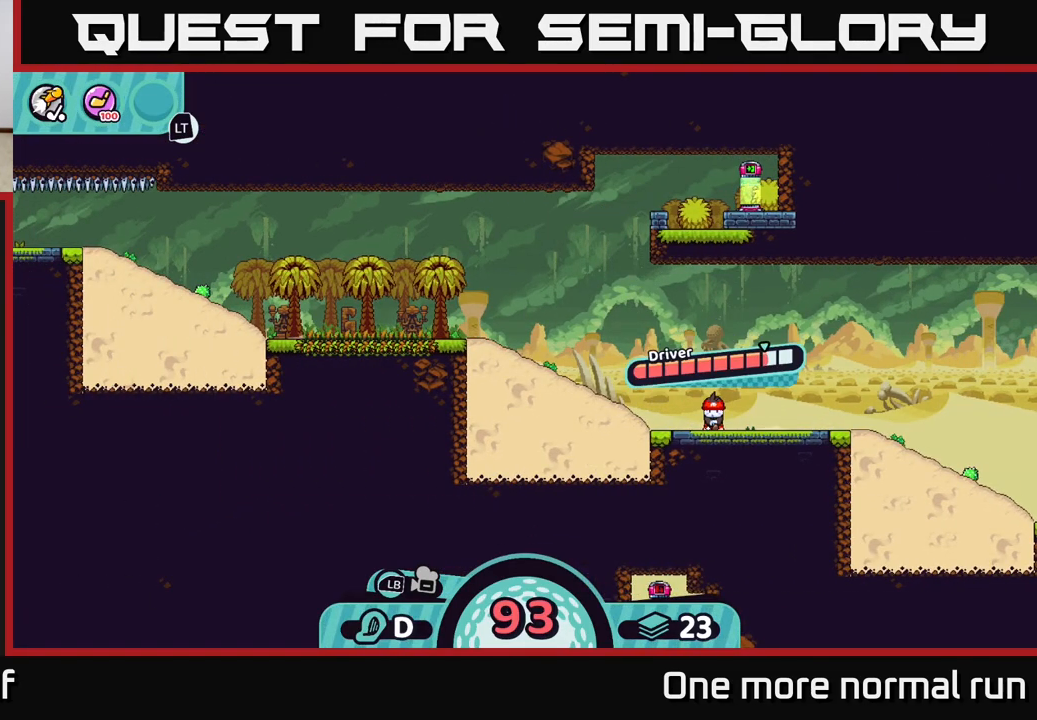
{"dt_ms": 500, "buttons": [], "left_stick": "center", "right_stick": "center", "button_events": [[183, "A", "down"], [483, "A", "up"]]}